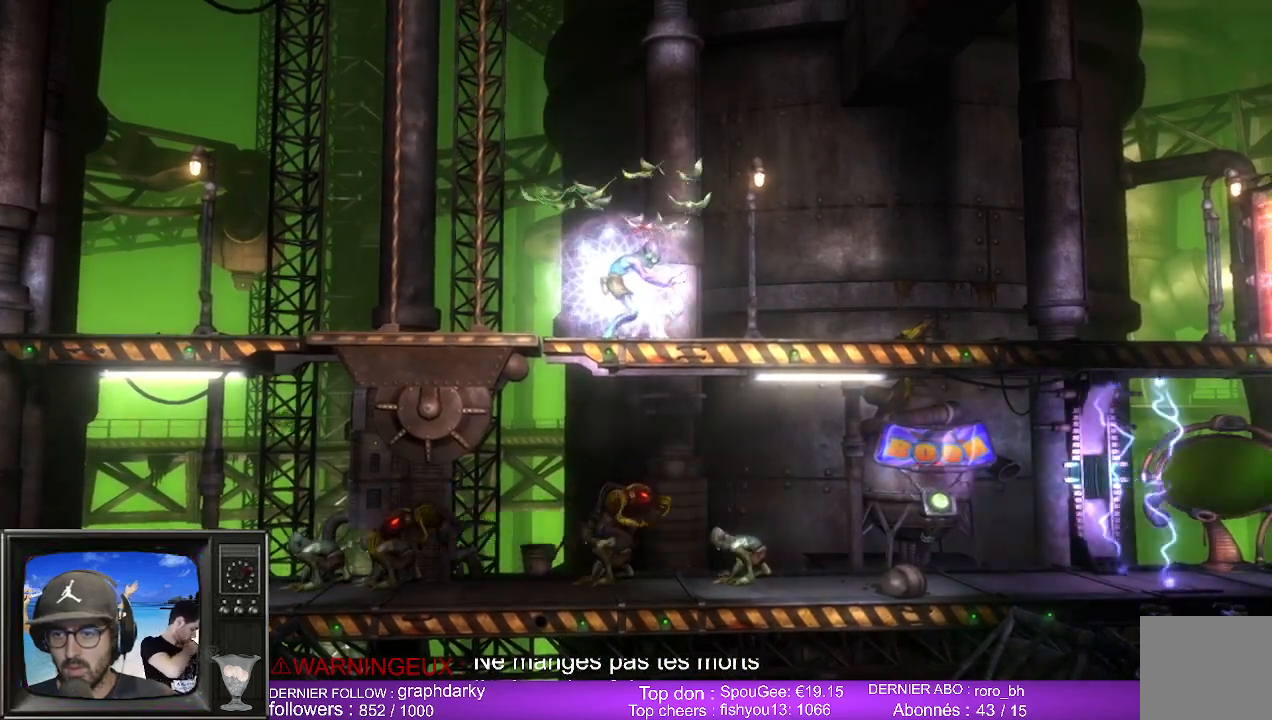
Gameplay with a controller (Xbox layout); each line is a JSON object with the inputs held at the frame after it. "events" lists button and stick changes between this image and that frame as [ms after this image, input, new state], when the widget could be followed in between.
{"buttons": ["L2", "R2"], "left_stick": "center", "right_stick": "center", "events": []}
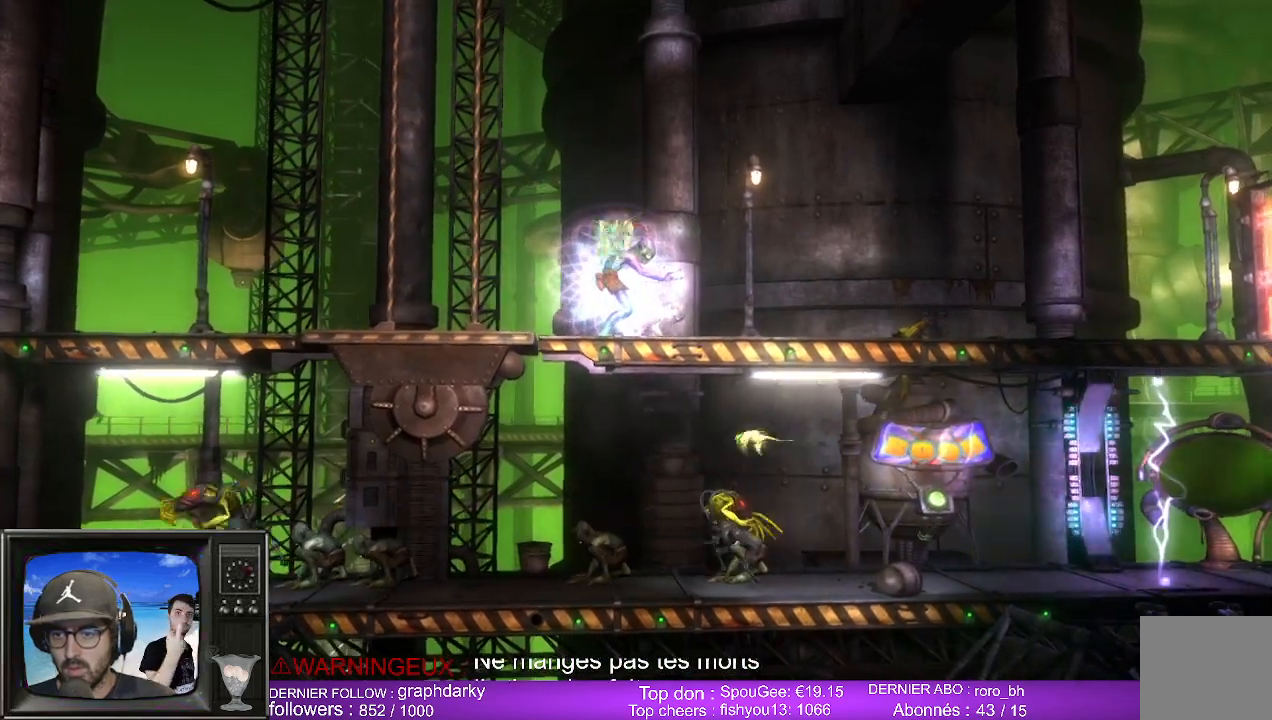
{"buttons": ["L2", "R2"], "left_stick": "center", "right_stick": "center", "events": []}
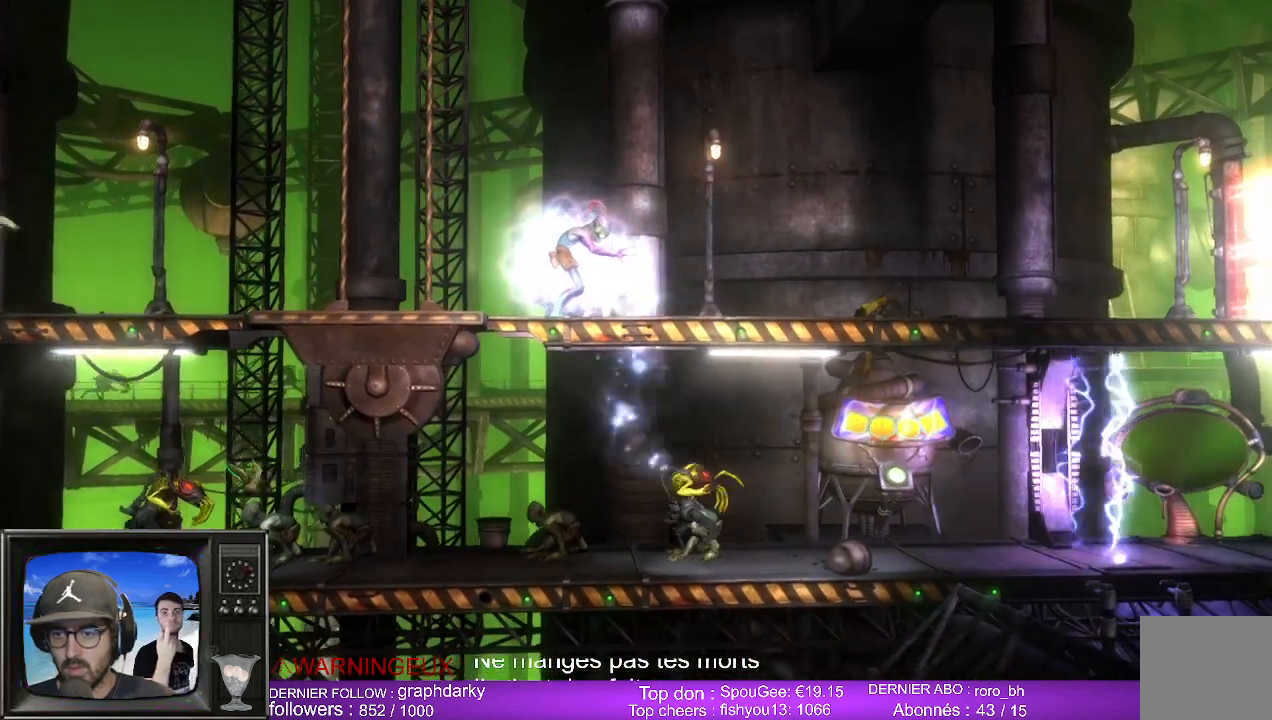
{"buttons": ["L2", "R2"], "left_stick": "center", "right_stick": "center", "events": []}
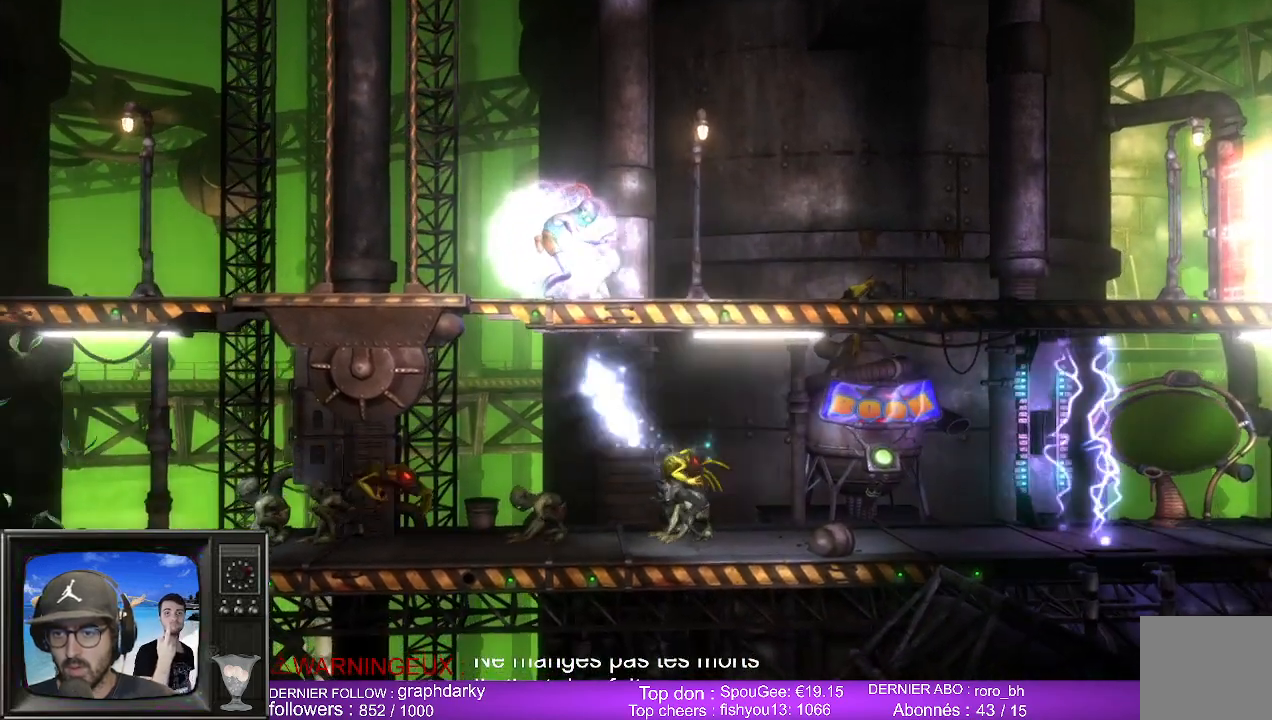
{"buttons": ["L2", "R2"], "left_stick": "center", "right_stick": "center", "events": []}
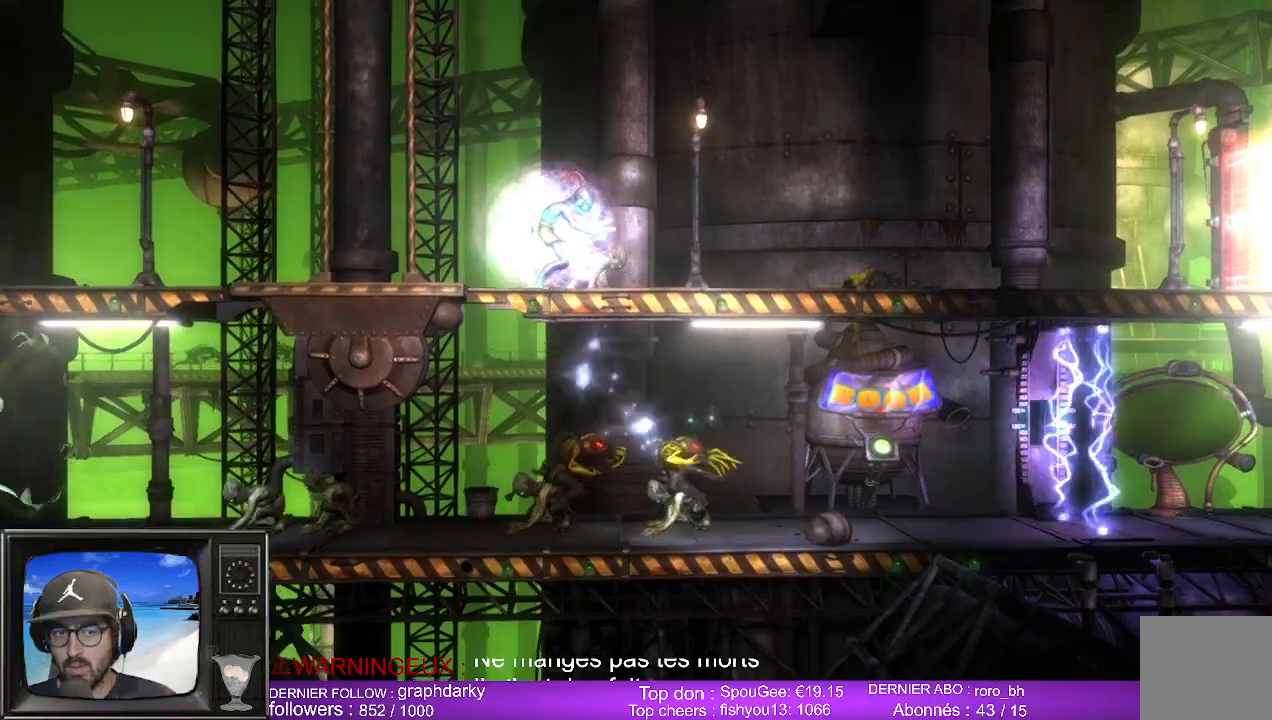
{"buttons": [], "left_stick": "center", "right_stick": "center", "events": [[417, "R2", "up"], [433, "L2", "up"]]}
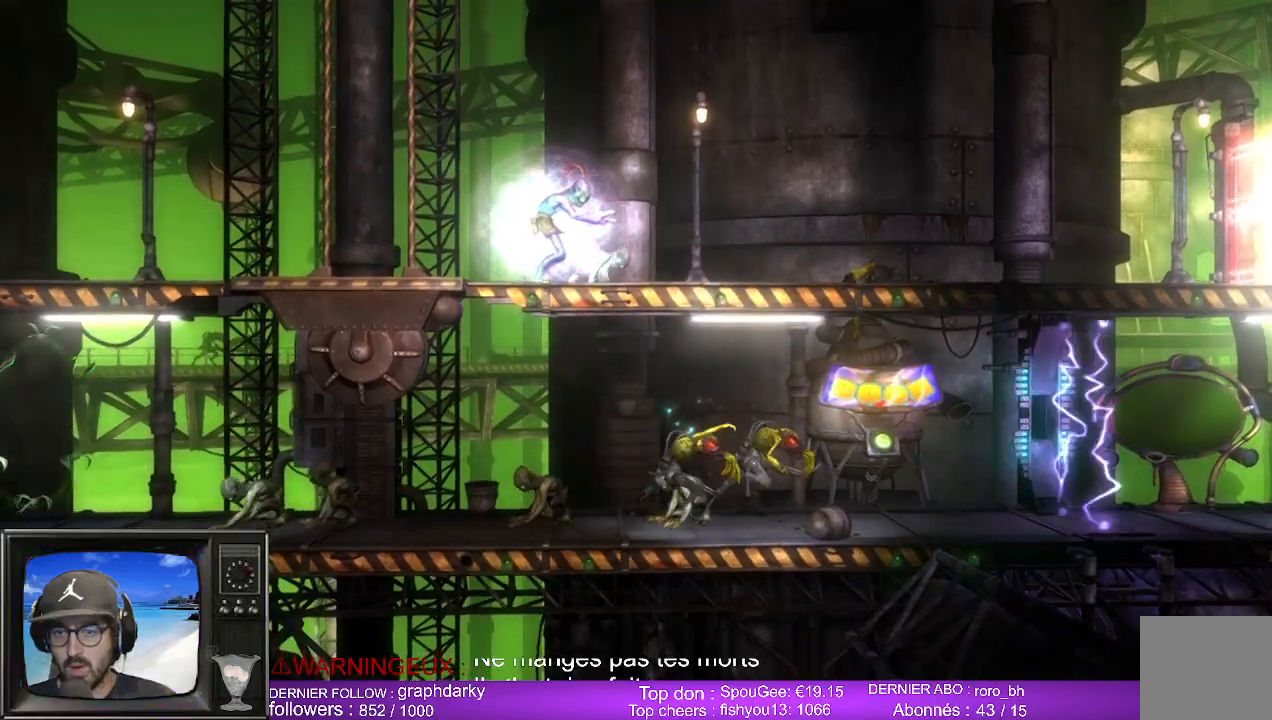
{"buttons": [], "left_stick": "right", "right_stick": "center", "events": [[33, "left_stick", "right"]]}
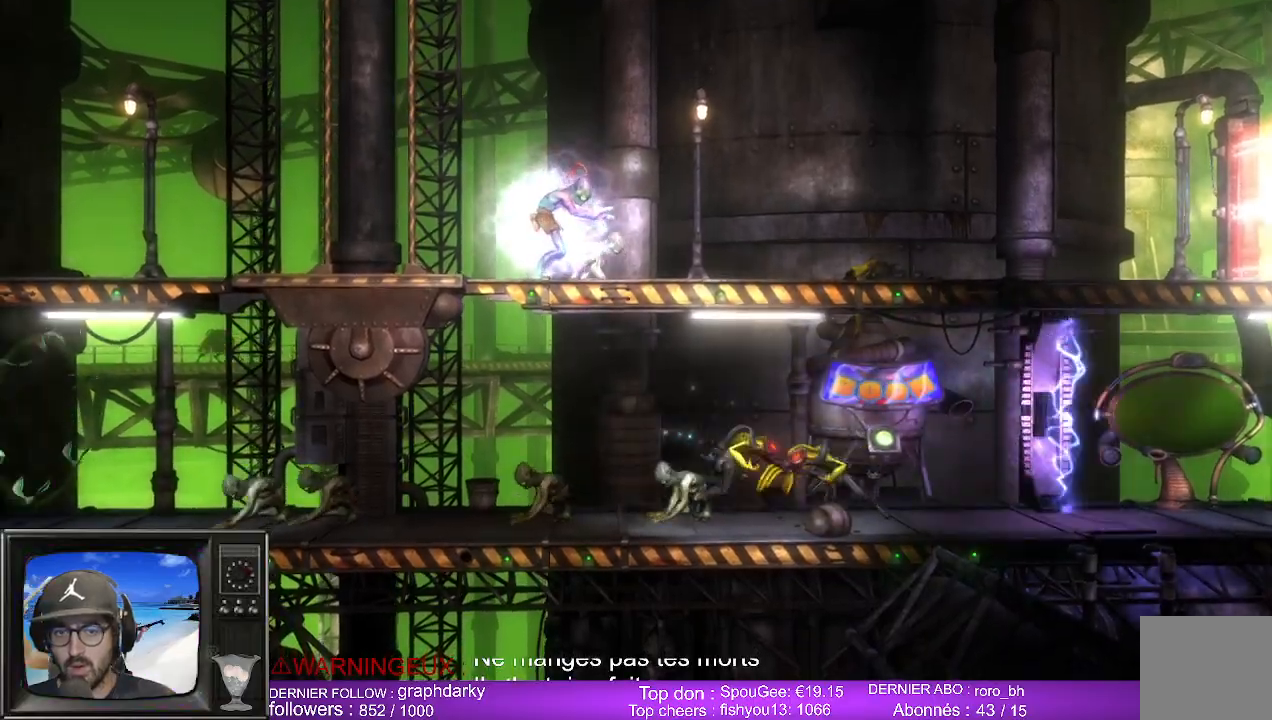
{"buttons": [], "left_stick": "right", "right_stick": "center", "events": []}
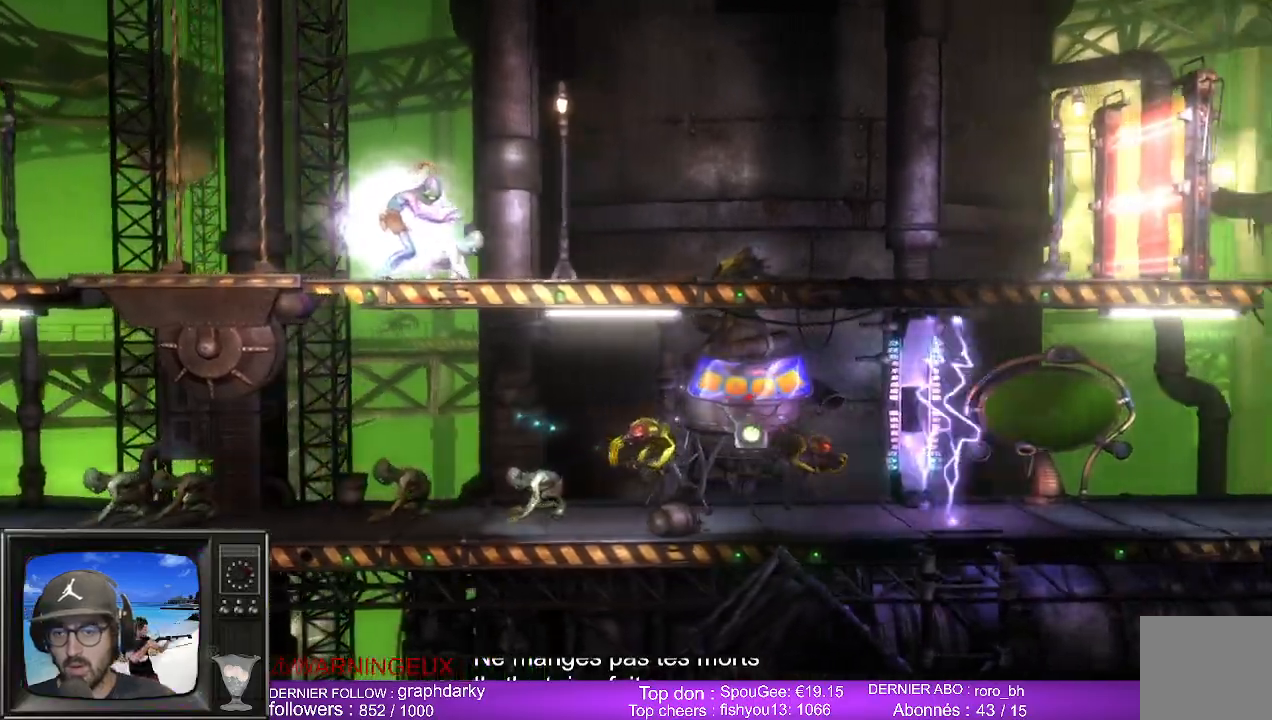
{"buttons": [], "left_stick": "center", "right_stick": "center", "events": [[483, "left_stick", "center"]]}
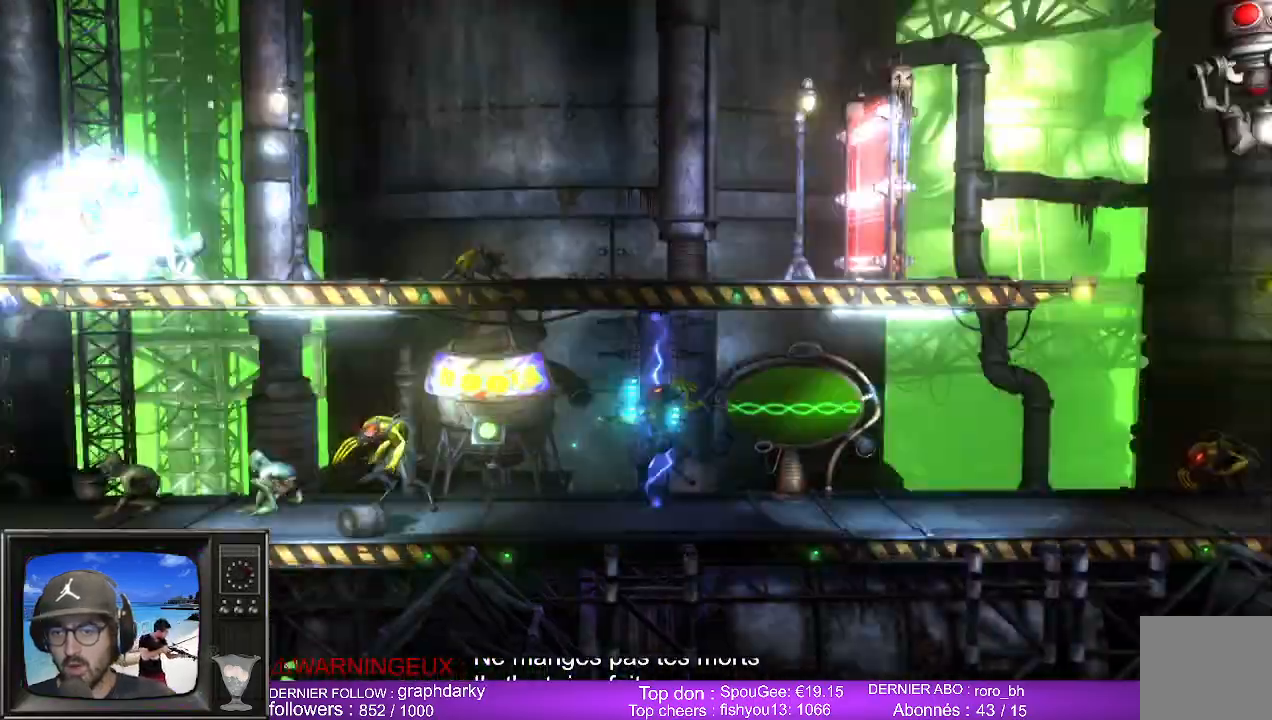
{"buttons": [], "left_stick": "center", "right_stick": "center", "events": []}
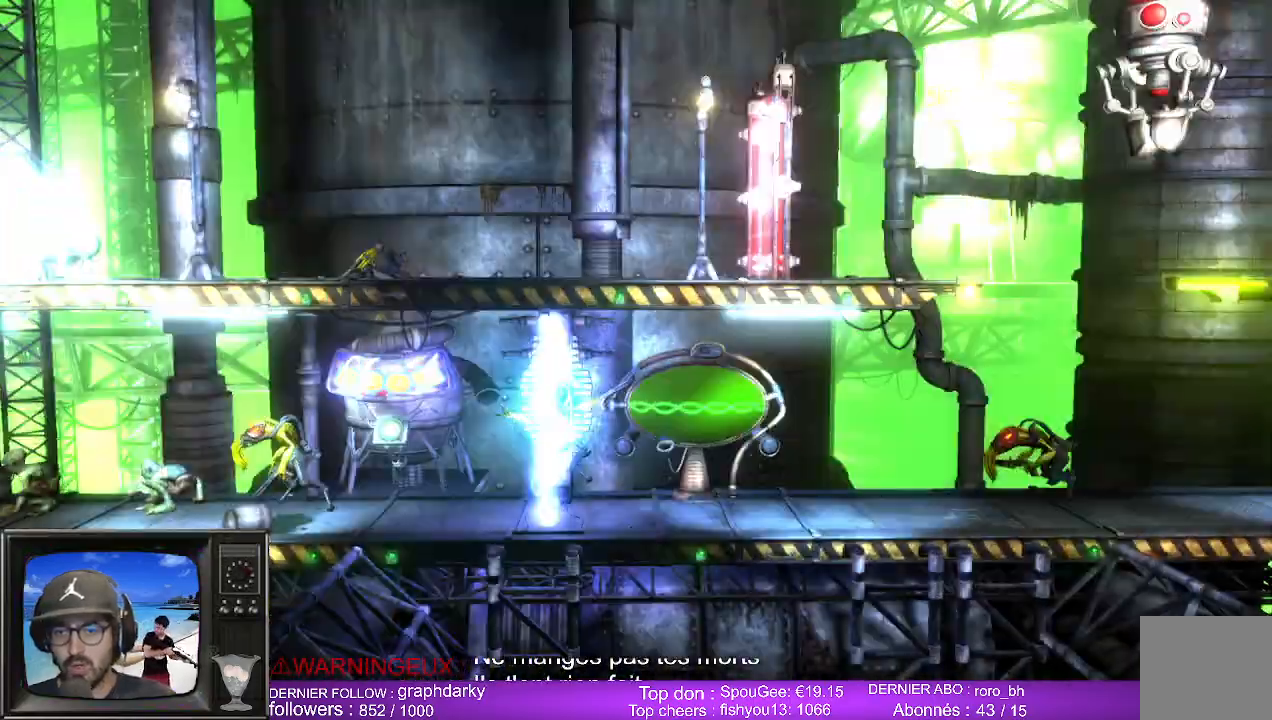
{"buttons": [], "left_stick": "center", "right_stick": "center", "events": []}
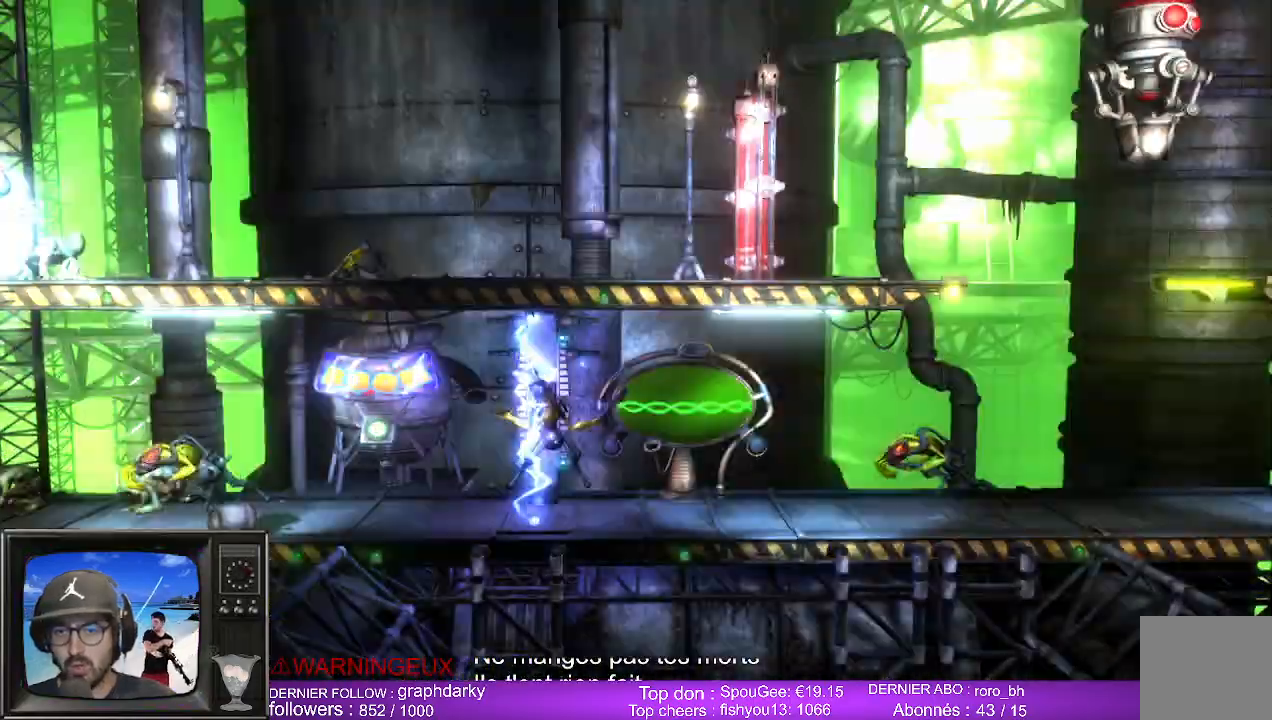
{"buttons": [], "left_stick": "center", "right_stick": "center", "events": []}
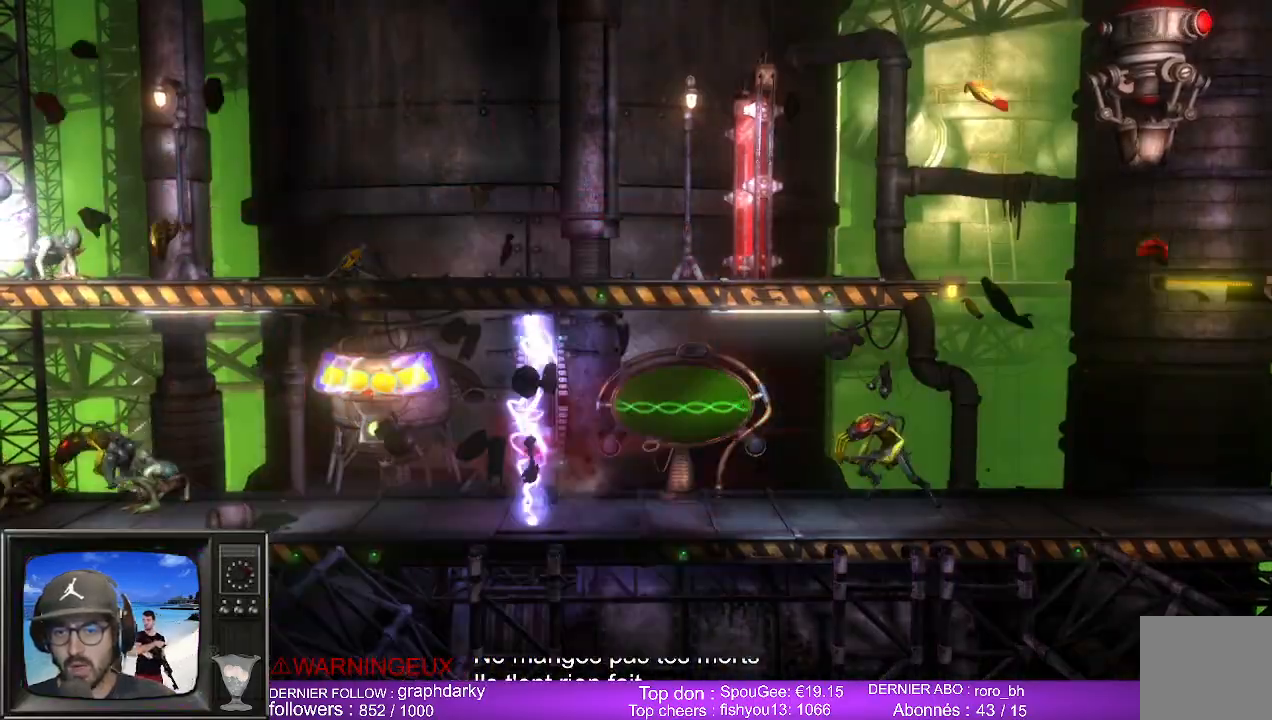
{"buttons": [], "left_stick": "center", "right_stick": "center", "events": []}
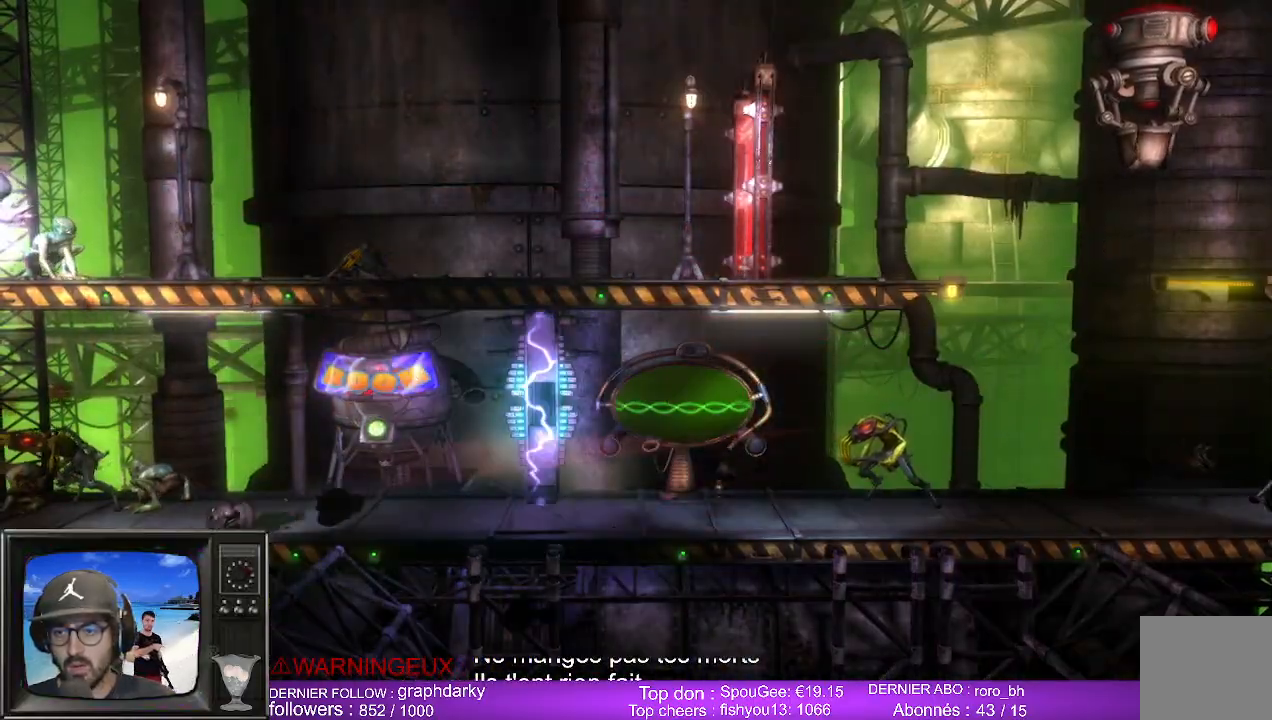
{"buttons": [], "left_stick": "center", "right_stick": "center", "events": []}
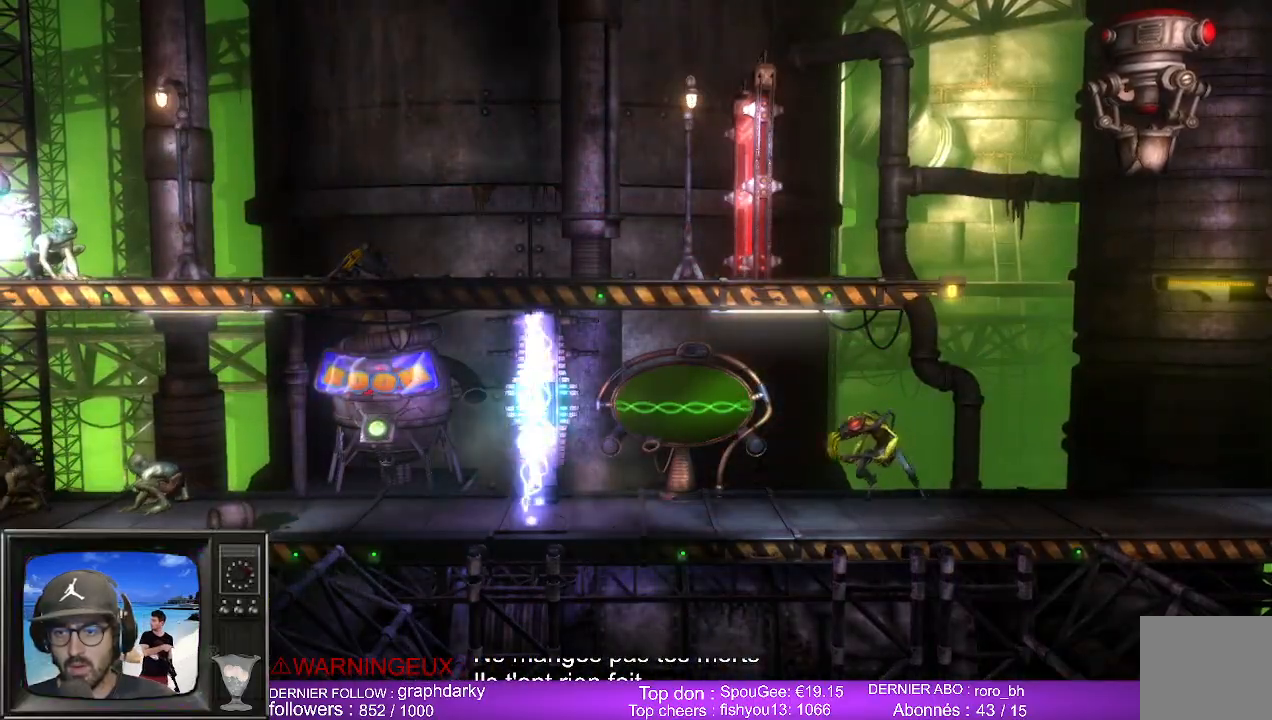
{"buttons": [], "left_stick": "center", "right_stick": "center", "events": []}
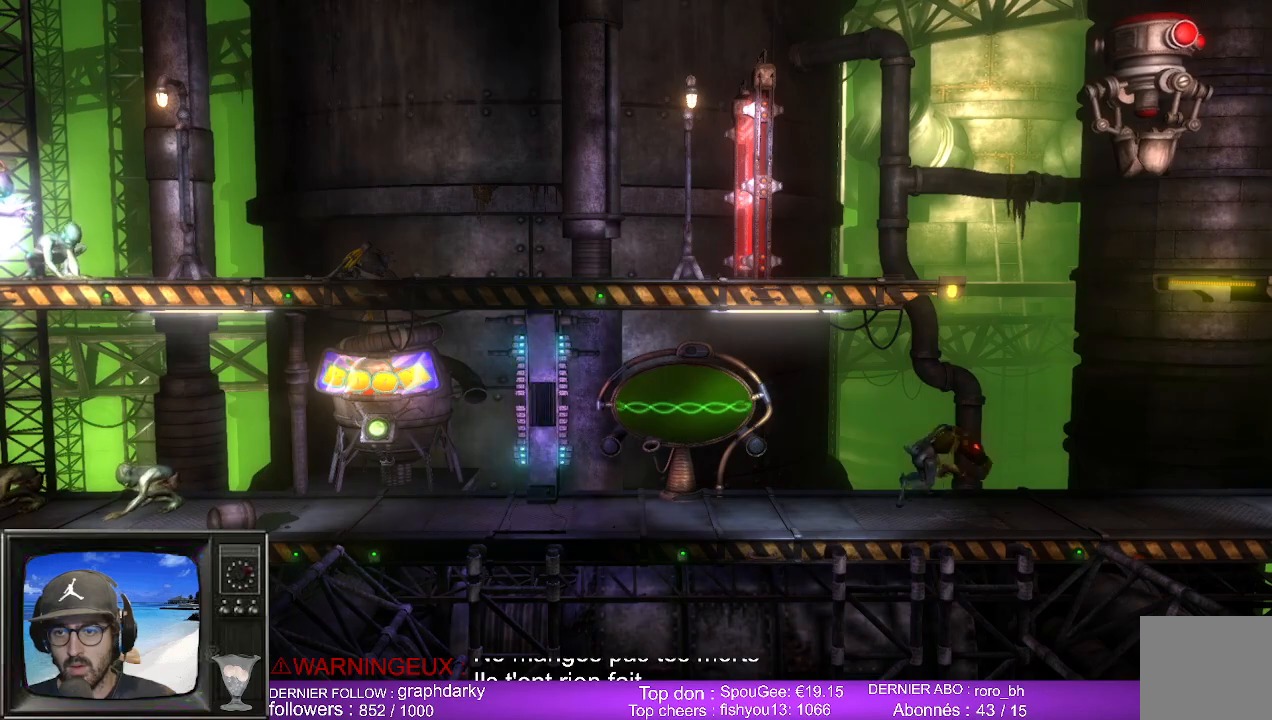
{"buttons": [], "left_stick": "center", "right_stick": "center", "events": []}
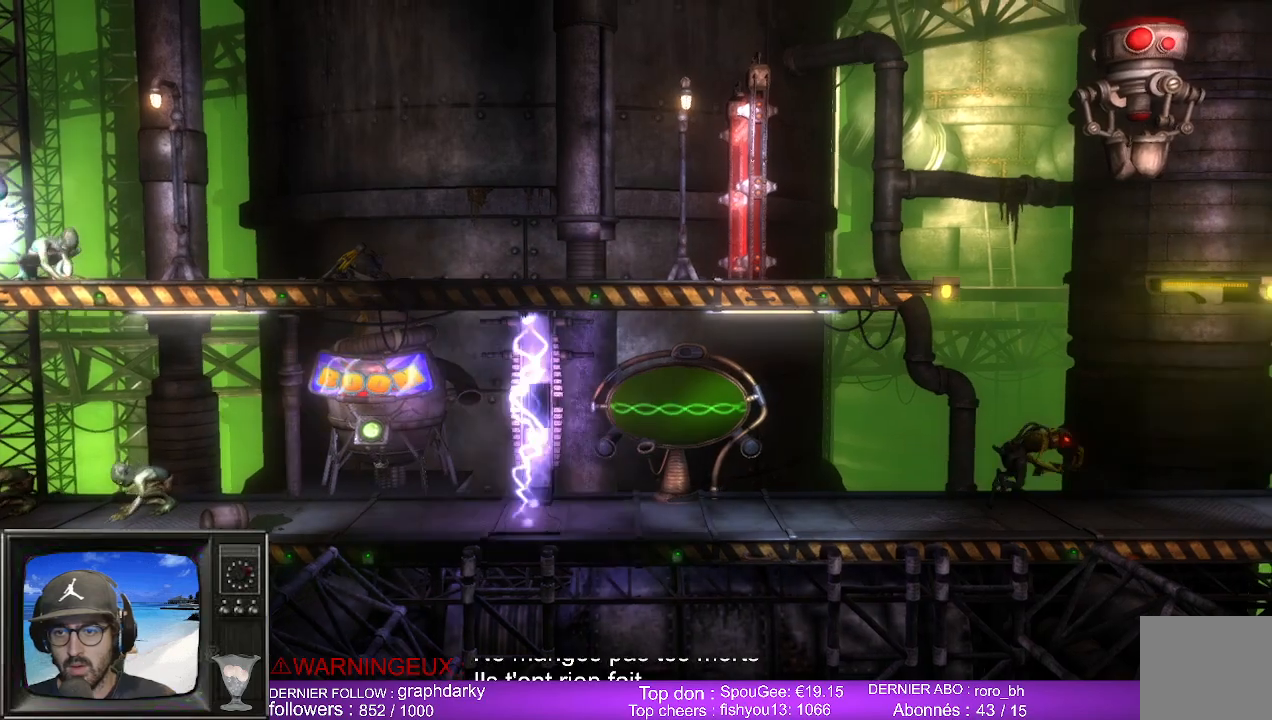
{"buttons": [], "left_stick": "center", "right_stick": "center", "events": []}
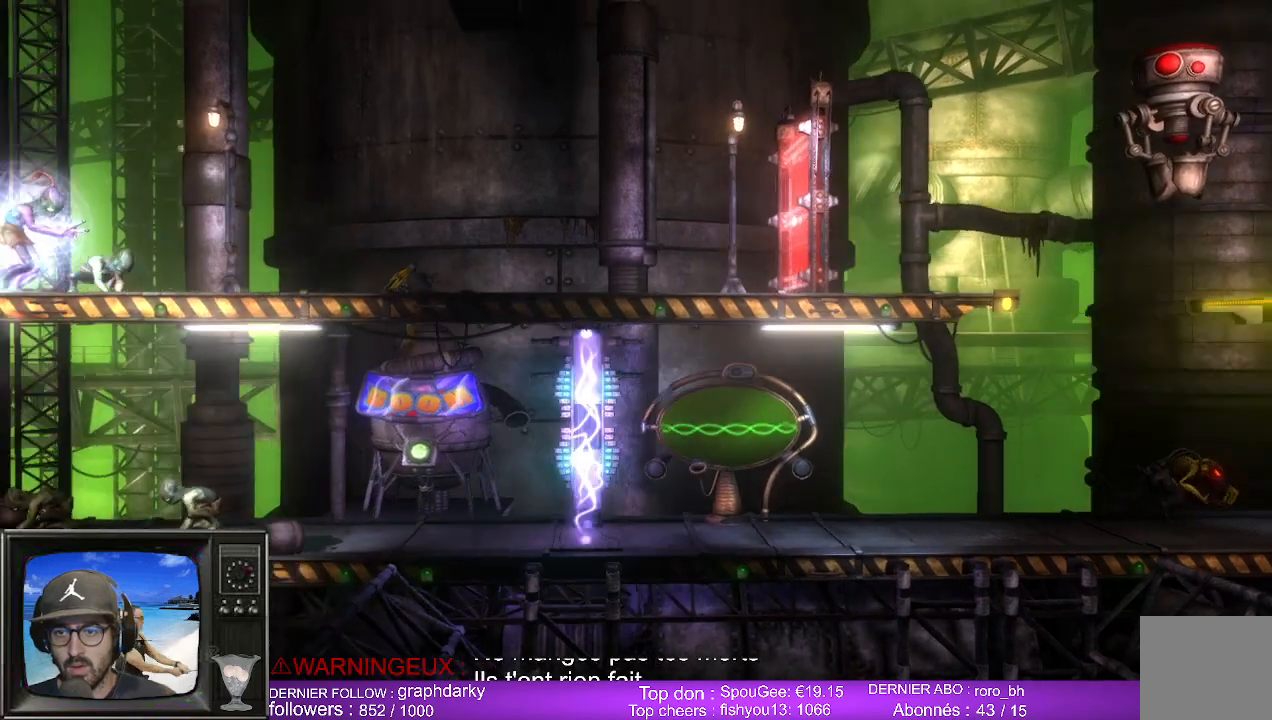
{"buttons": ["L2", "R2"], "left_stick": "center", "right_stick": "center", "events": [[333, "L2", "down"], [350, "R2", "down"]]}
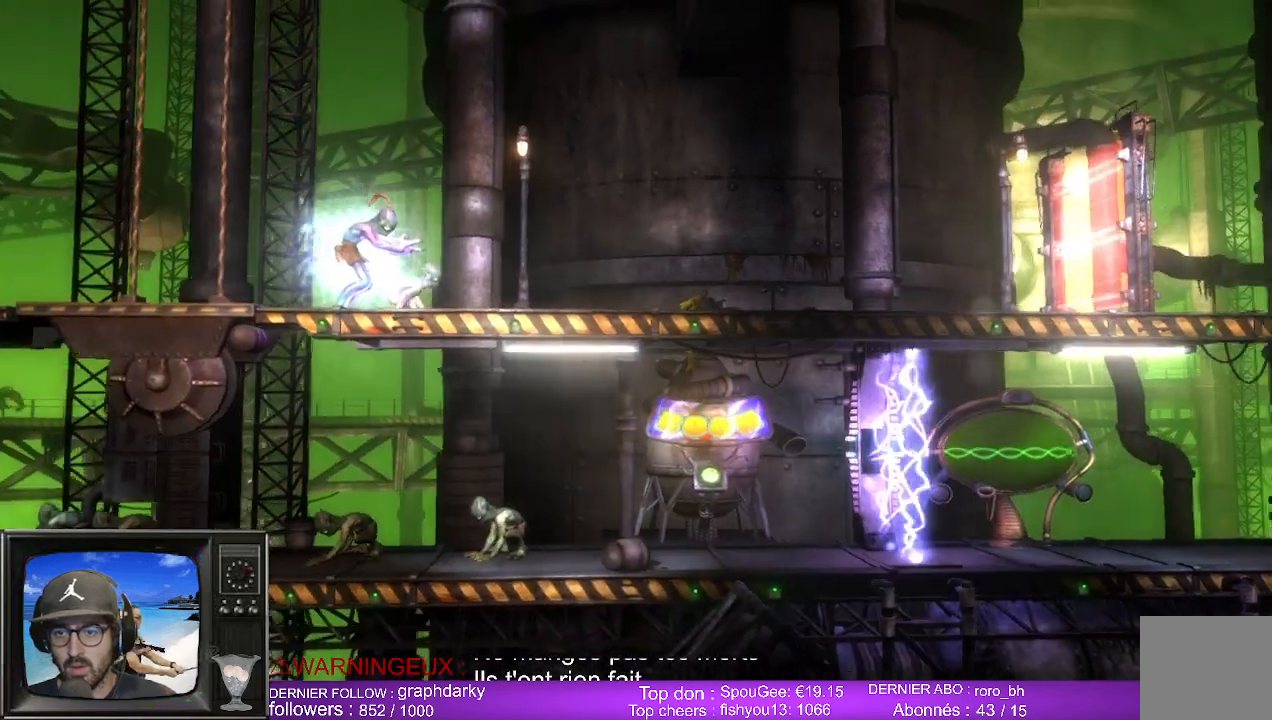
{"buttons": [], "left_stick": "center", "right_stick": "center", "events": [[400, "R2", "up"], [450, "L2", "up"]]}
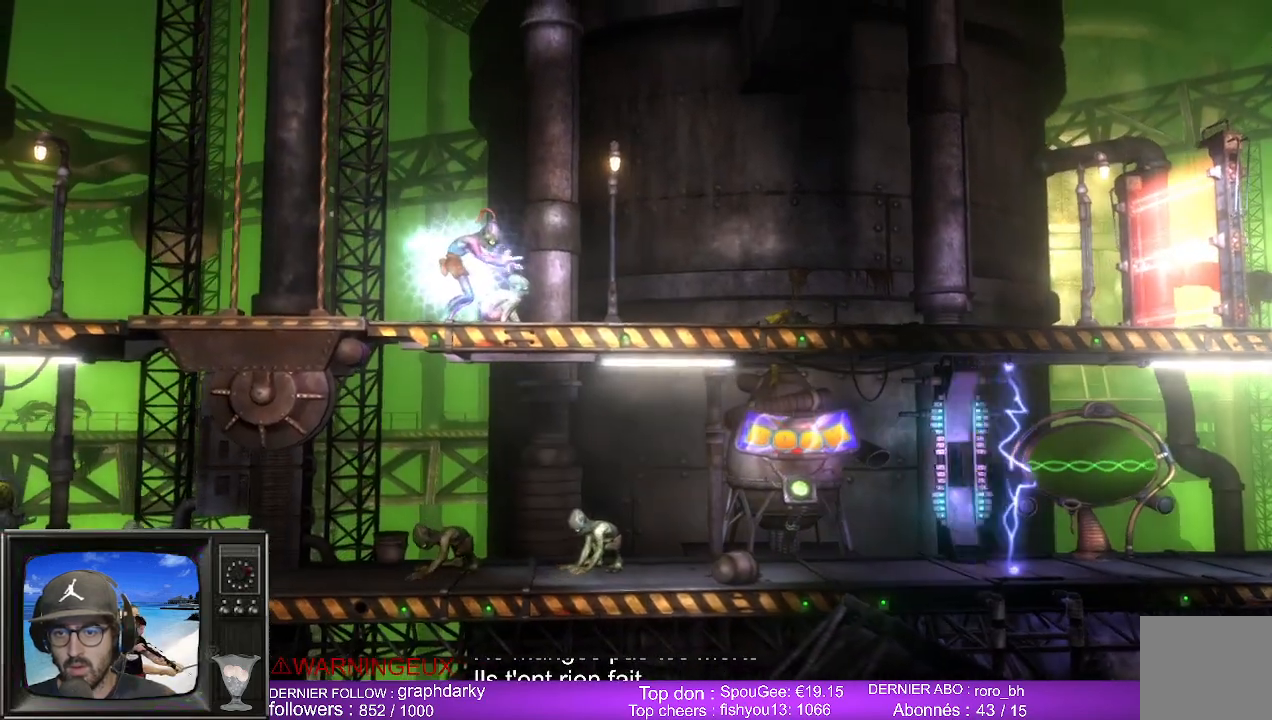
{"buttons": ["L2", "R2"], "left_stick": "center", "right_stick": "center", "events": [[50, "L2", "down"], [67, "R2", "down"]]}
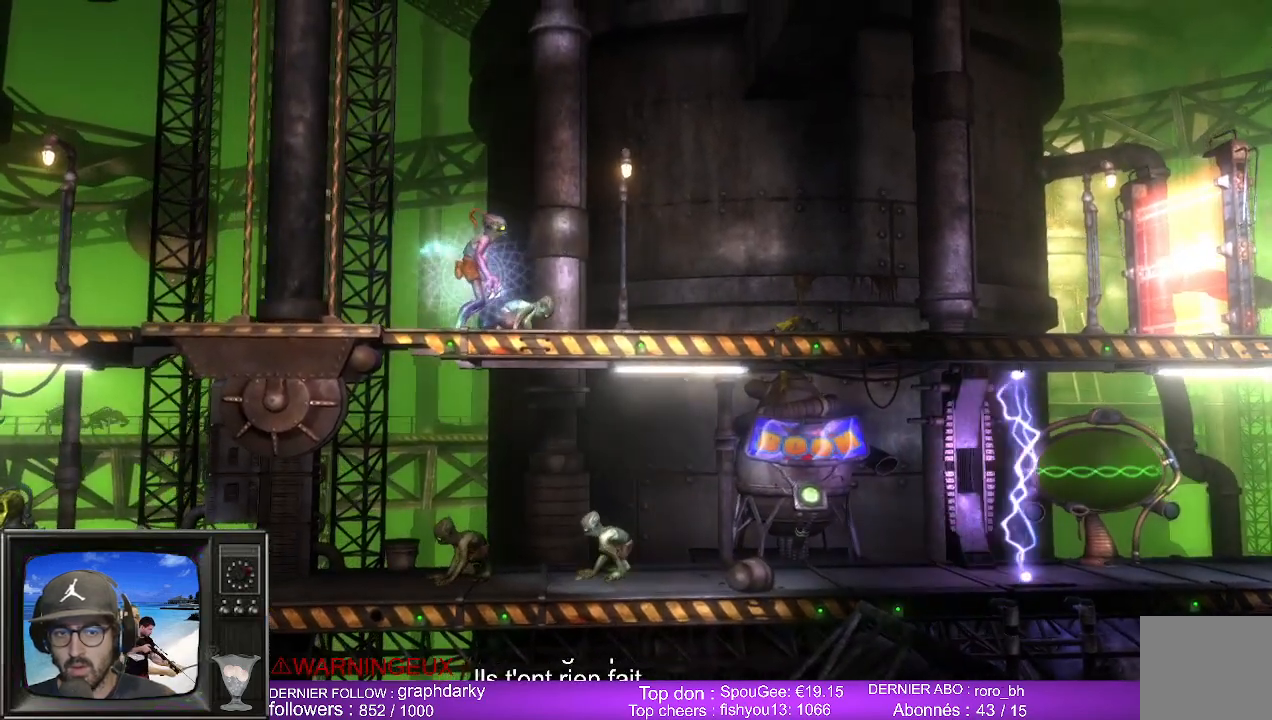
{"buttons": ["L2", "R2"], "left_stick": "center", "right_stick": "center", "events": []}
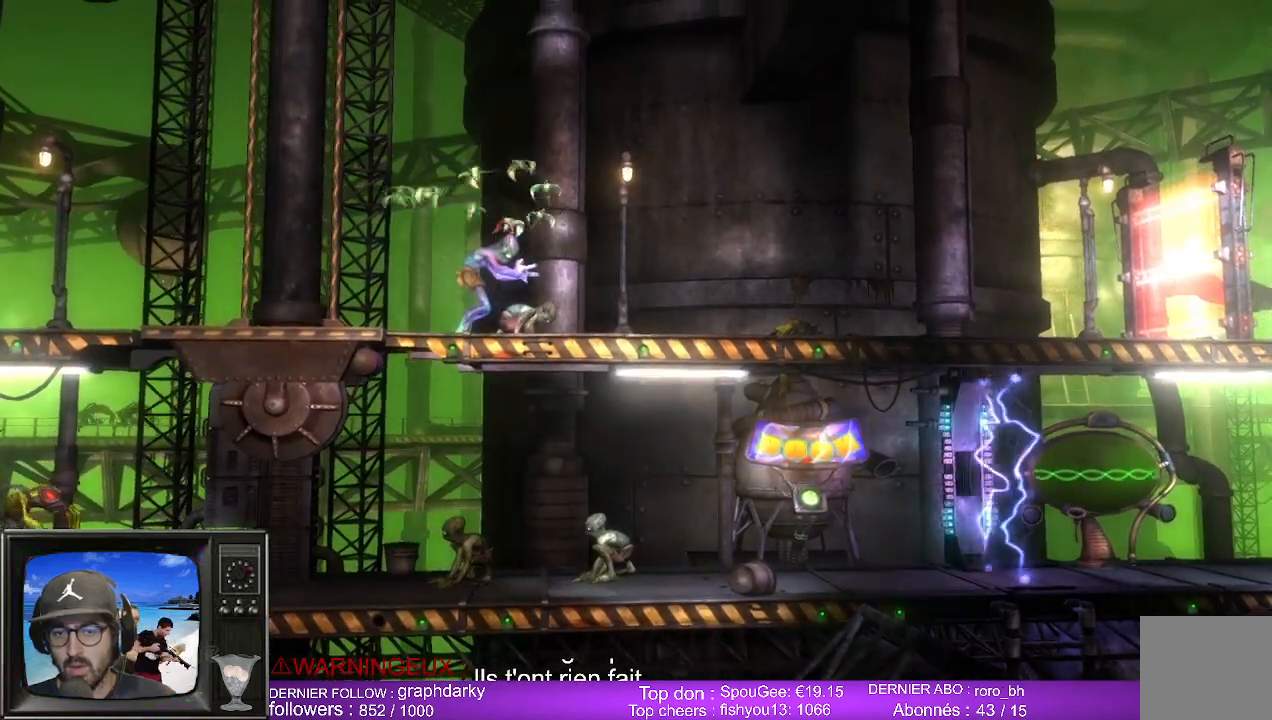
{"buttons": ["L2", "R2"], "left_stick": "center", "right_stick": "center", "events": []}
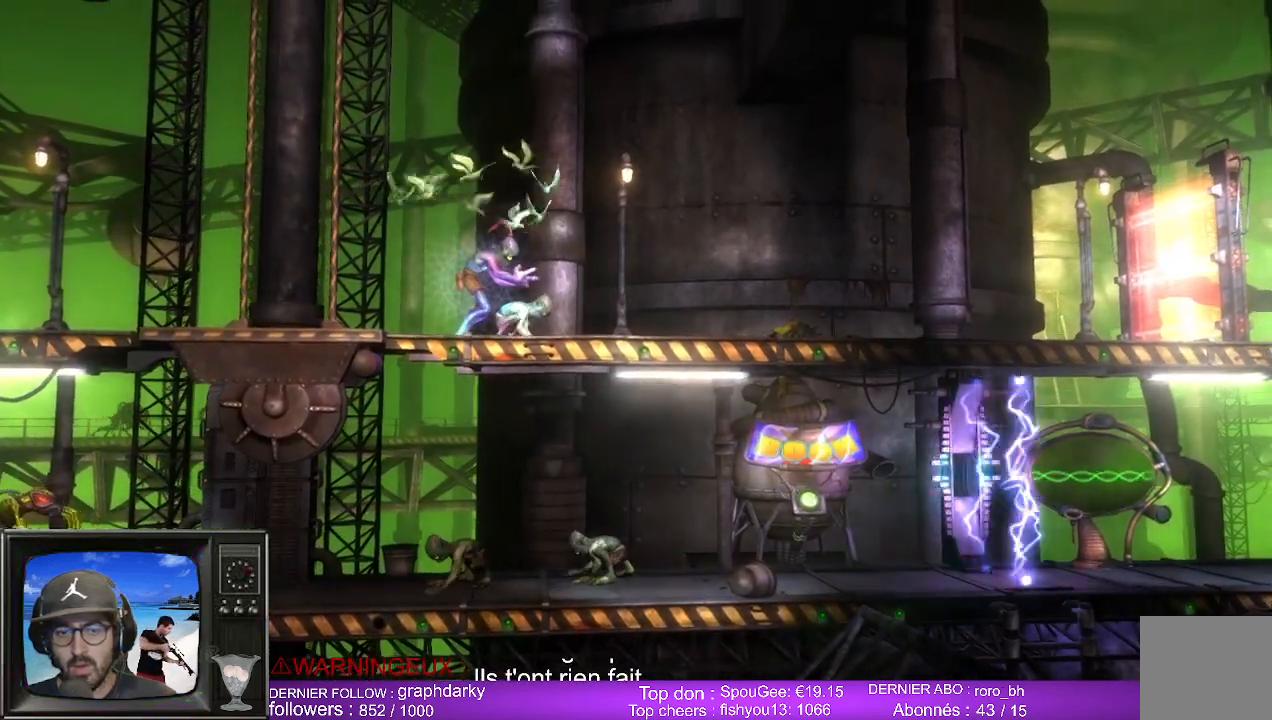
{"buttons": ["L2", "R2"], "left_stick": "center", "right_stick": "center", "events": []}
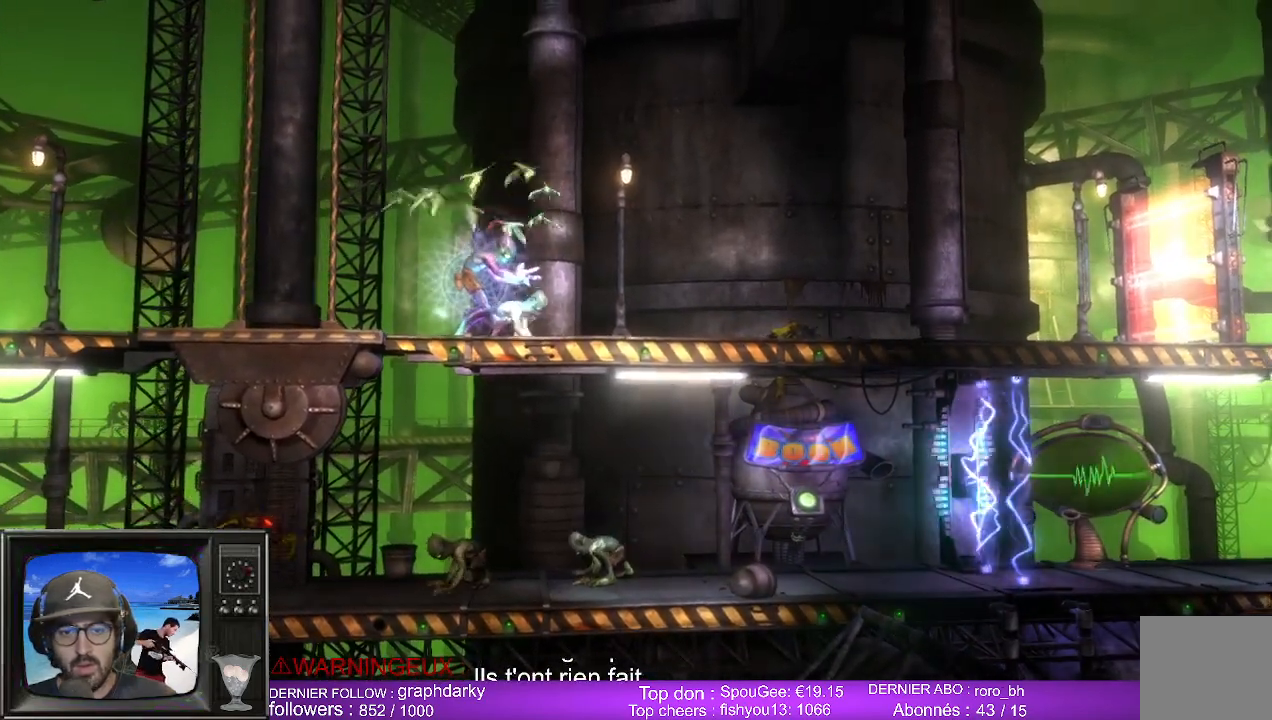
{"buttons": ["L2", "R2"], "left_stick": "center", "right_stick": "center", "events": []}
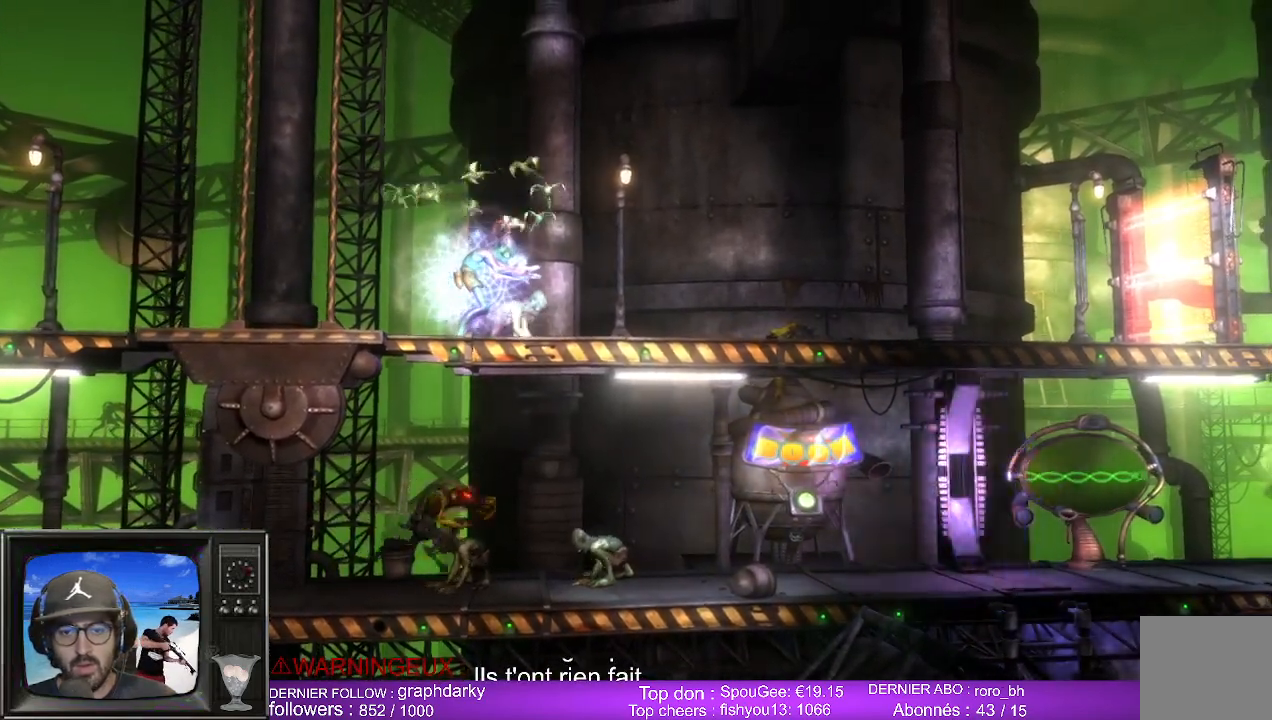
{"buttons": ["L2", "R2"], "left_stick": "center", "right_stick": "center", "events": []}
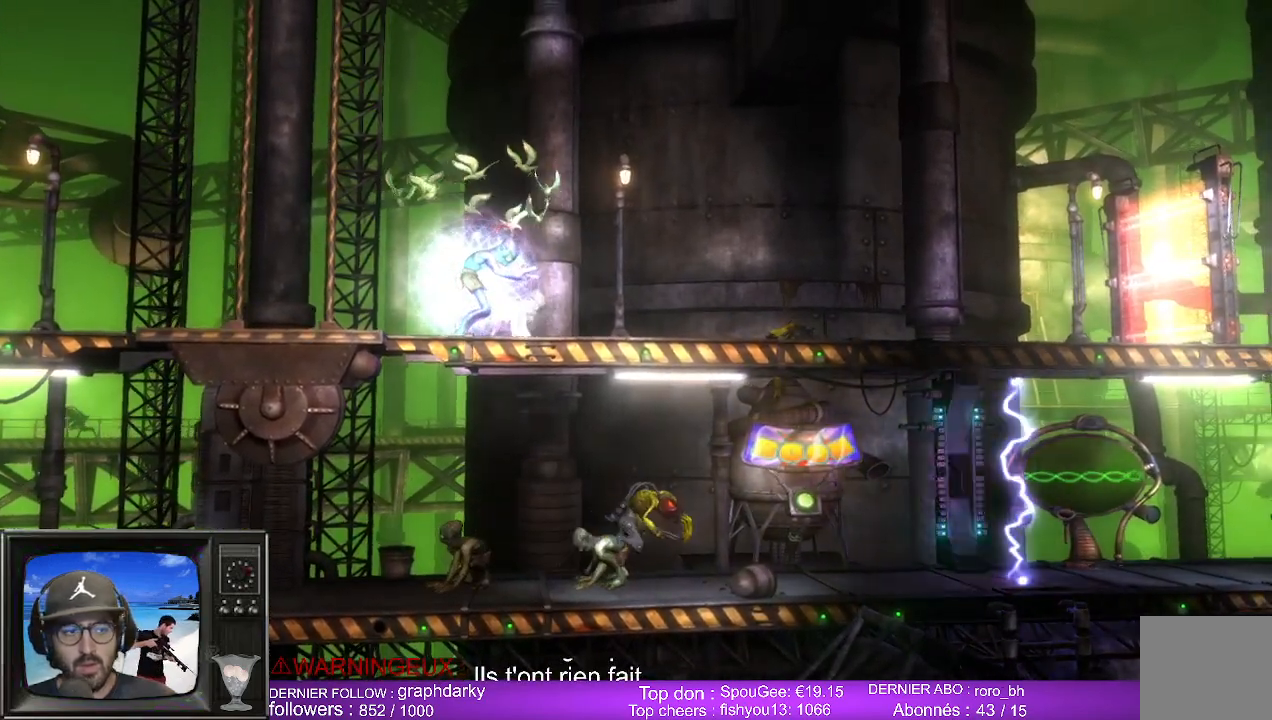
{"buttons": ["L2", "R2"], "left_stick": "center", "right_stick": "center", "events": []}
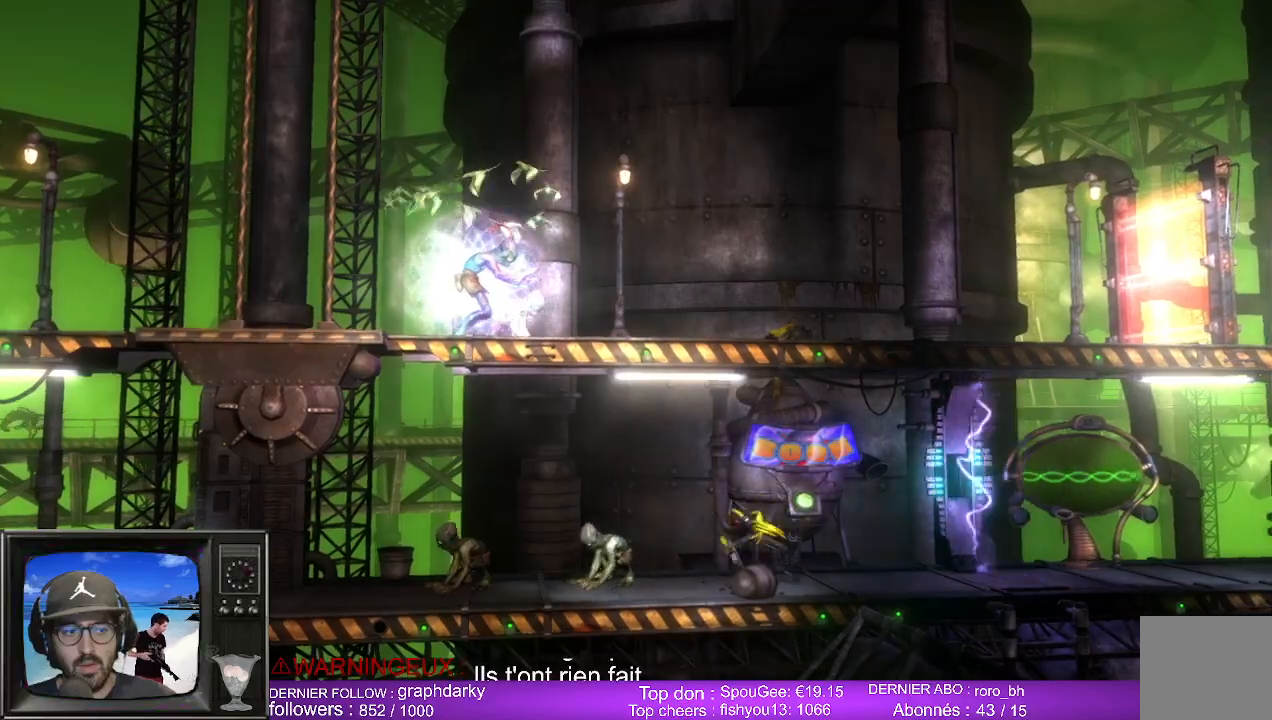
{"buttons": ["L2", "R2"], "left_stick": "center", "right_stick": "center", "events": []}
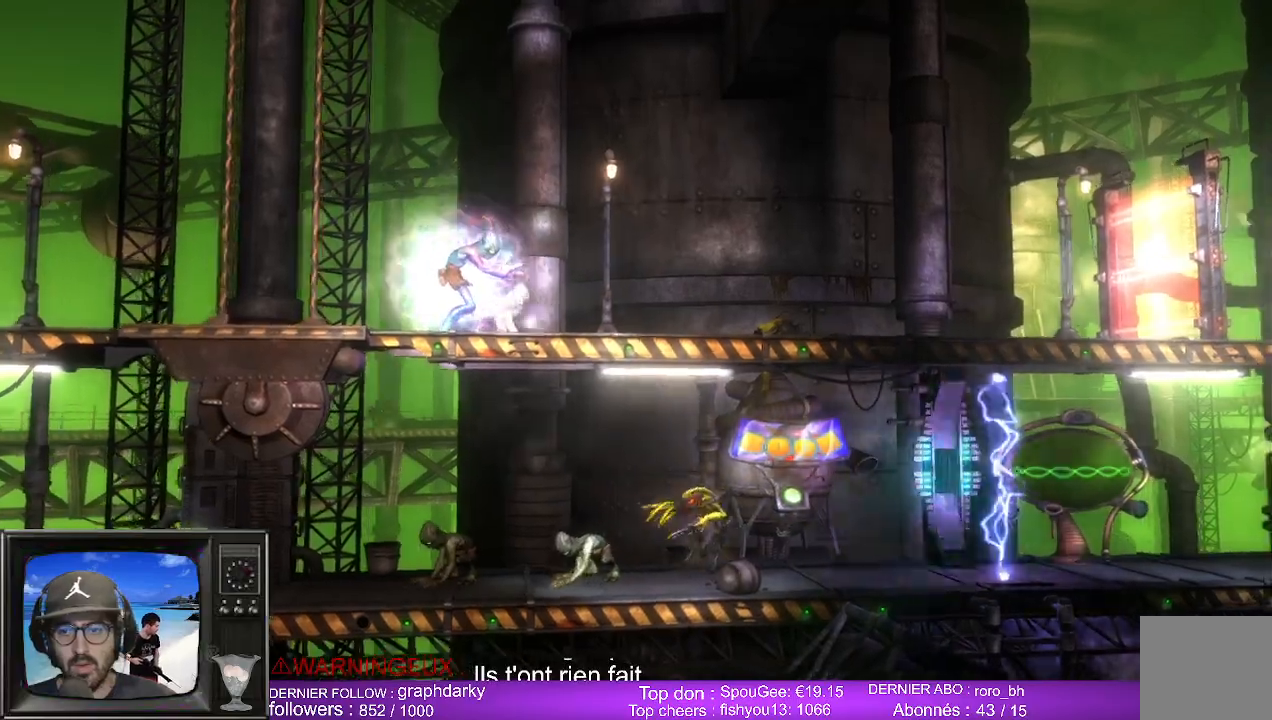
{"buttons": ["L2", "R2"], "left_stick": "center", "right_stick": "center", "events": []}
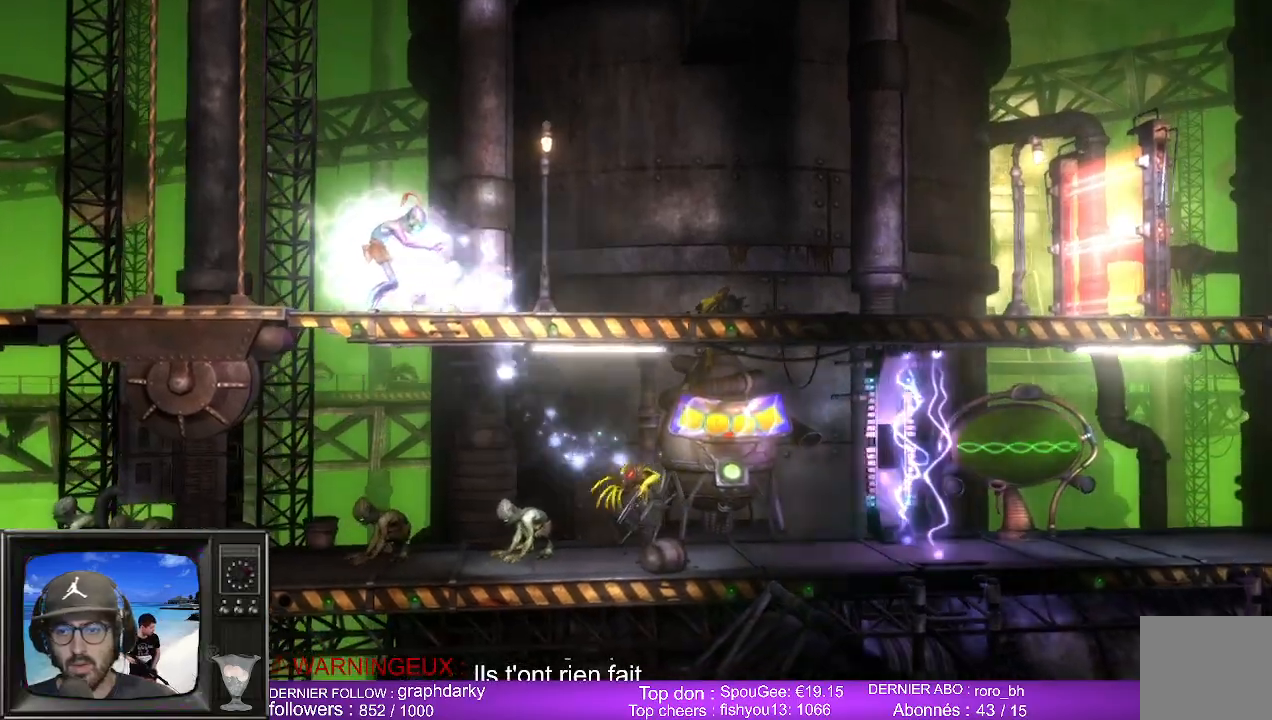
{"buttons": ["L2", "R2"], "left_stick": "center", "right_stick": "center", "events": []}
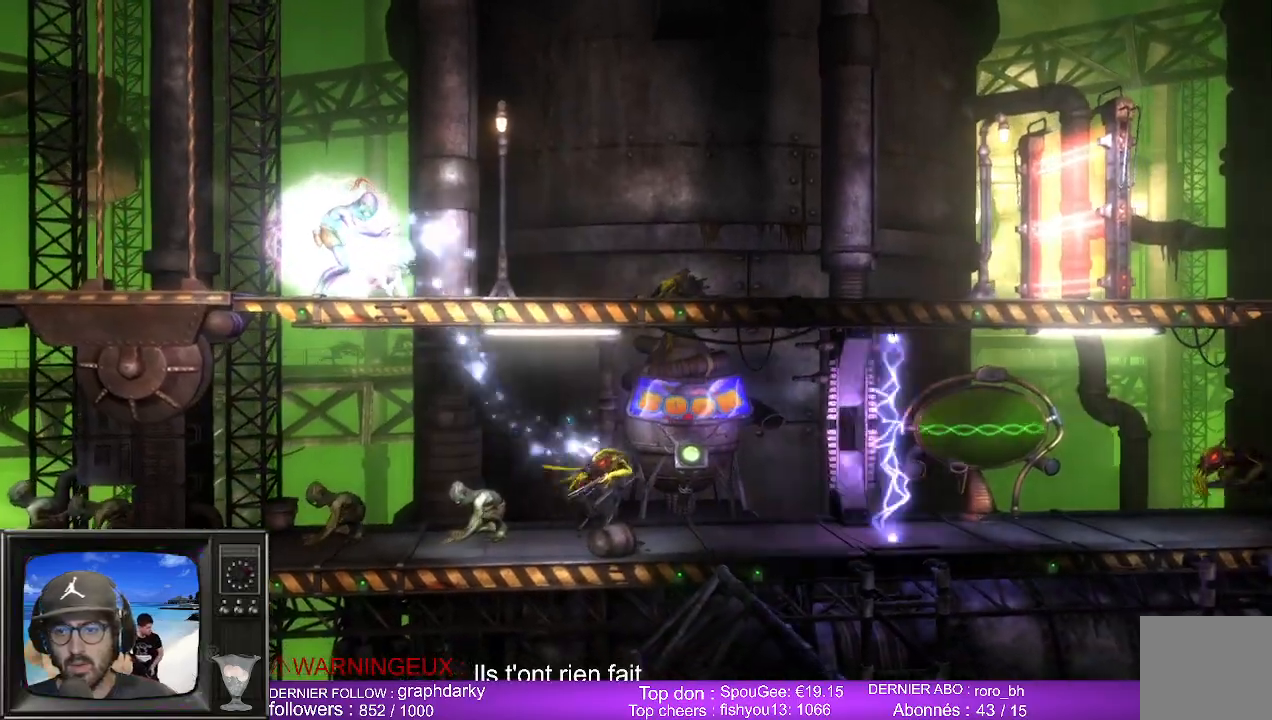
{"buttons": ["L2", "R2"], "left_stick": "center", "right_stick": "center", "events": []}